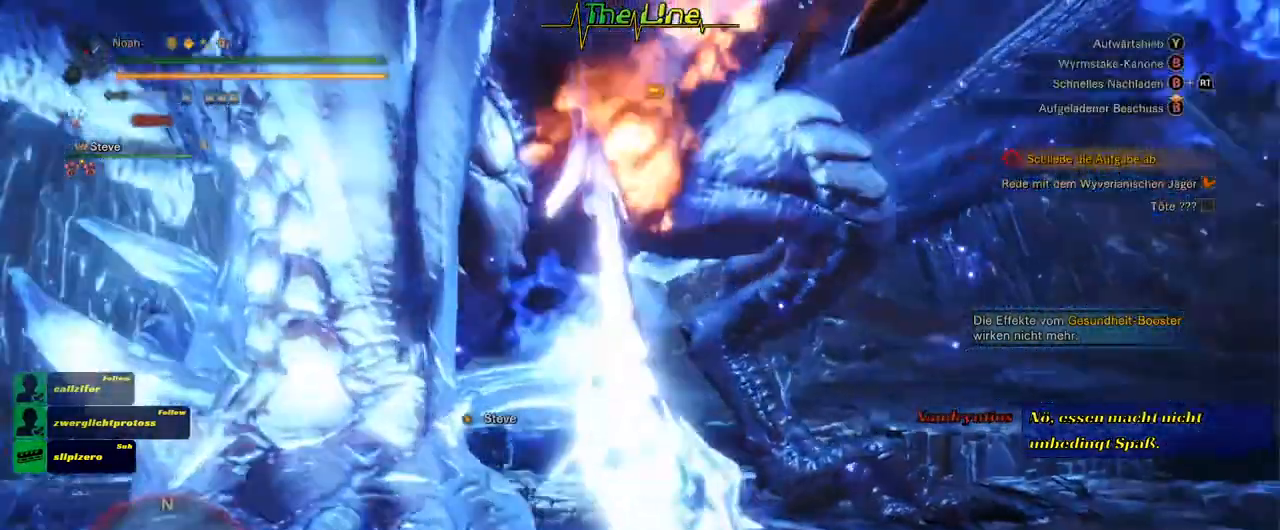
Gameplay with a controller (Xbox layout); each line is a JSON object with the inputs held at the frame after it. "events" lists button and stick changes between this image and that frame as [ms after this image, input, new state], when the widget could be followed in between.
{"buttons": [], "left_stick": "center", "right_stick": "center", "events": [[50, "B", "up"], [117, "B", "down"], [184, "B", "up"], [251, "B", "down"], [317, "B", "up"], [384, "B", "down"], [467, "B", "up"]]}
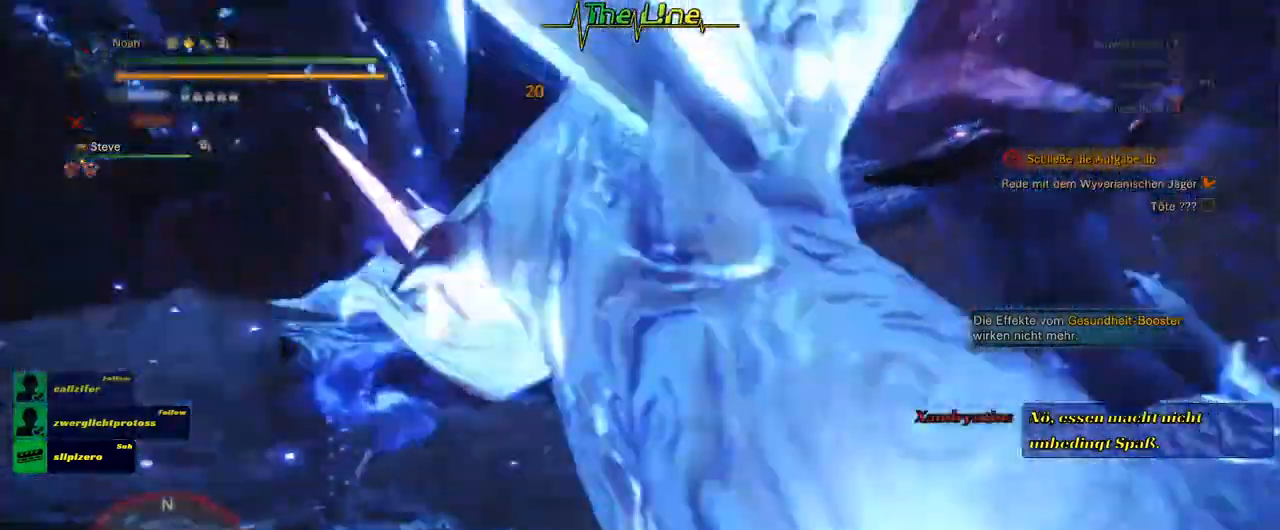
{"buttons": ["B"], "left_stick": "center", "right_stick": "center", "events": [[16, "B", "down"], [117, "B", "up"], [150, "B", "down"], [233, "B", "up"], [300, "B", "down"], [383, "B", "up"], [450, "B", "down"]]}
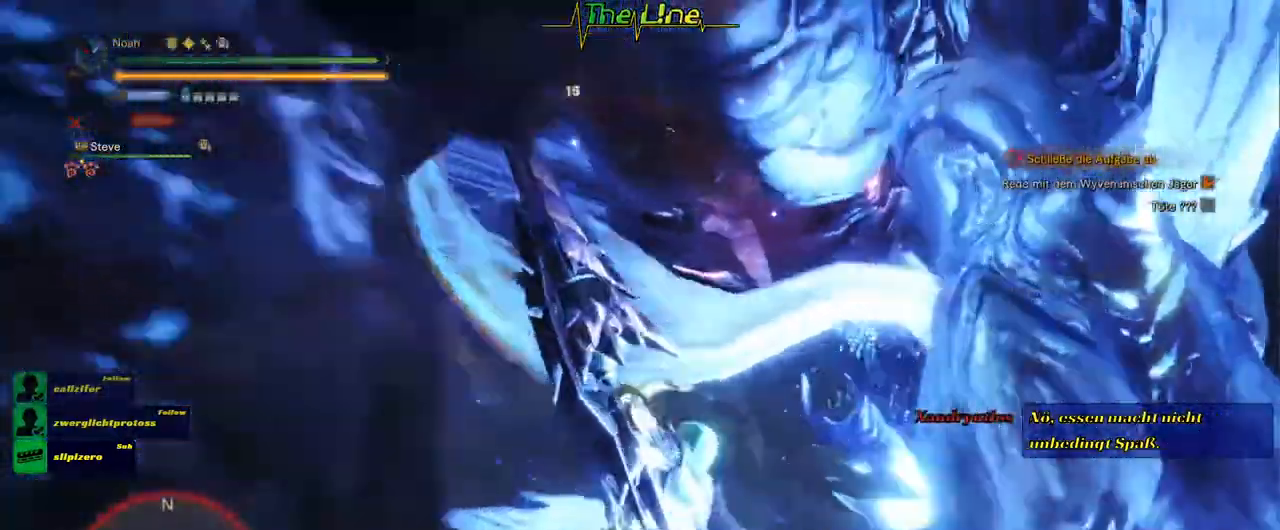
{"buttons": ["B"], "left_stick": "center", "right_stick": "center", "events": [[50, "B", "up"], [100, "B", "down"], [200, "B", "up"], [484, "B", "down"]]}
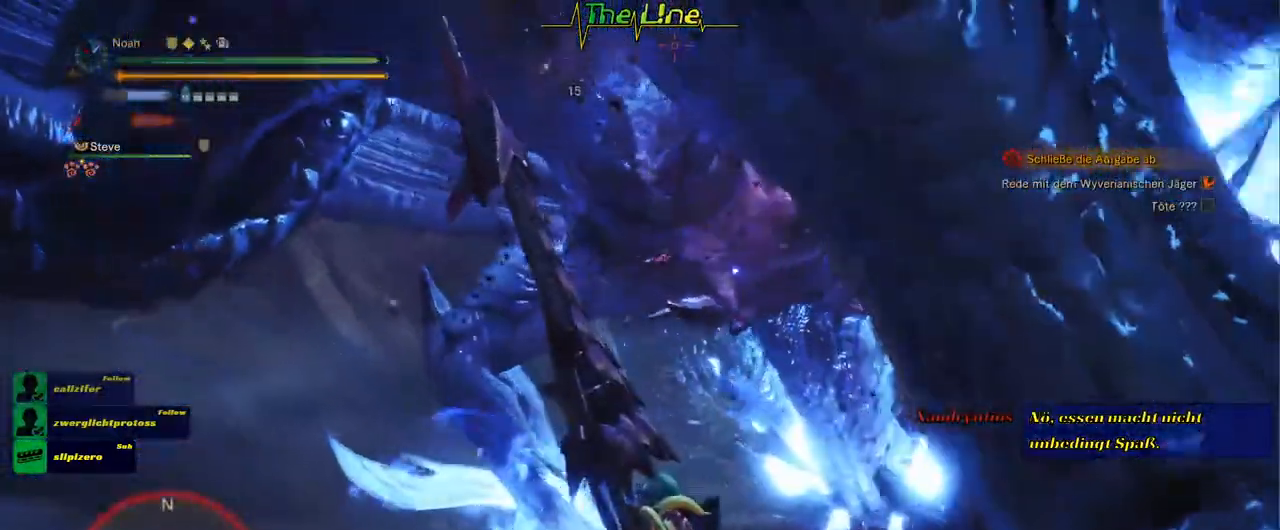
{"buttons": [], "left_stick": "center", "right_stick": "center", "events": [[83, "B", "up"]]}
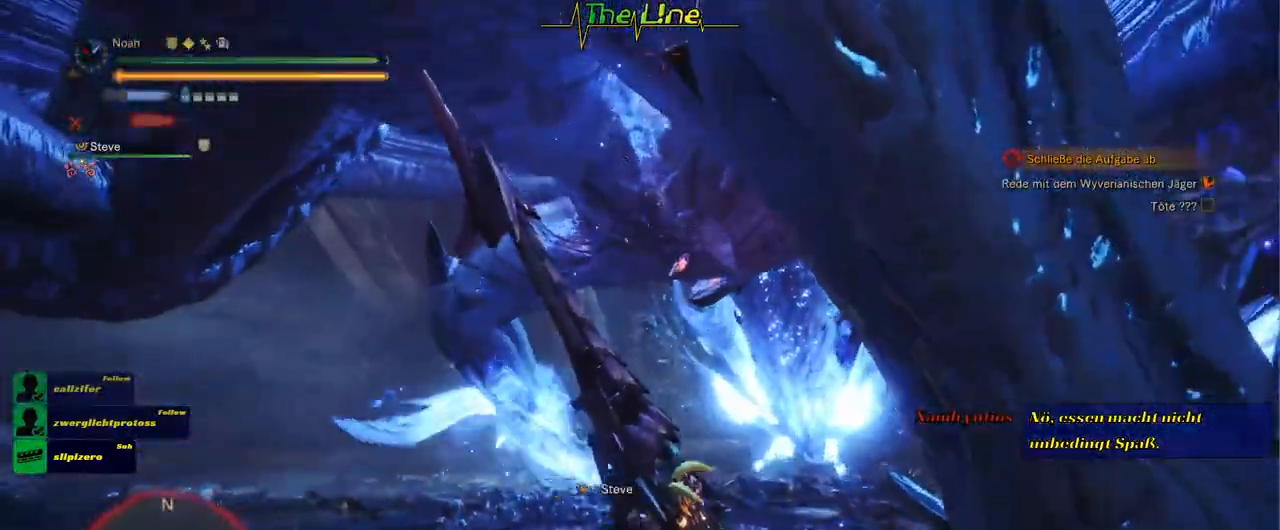
{"buttons": [], "left_stick": "center", "right_stick": "center", "events": []}
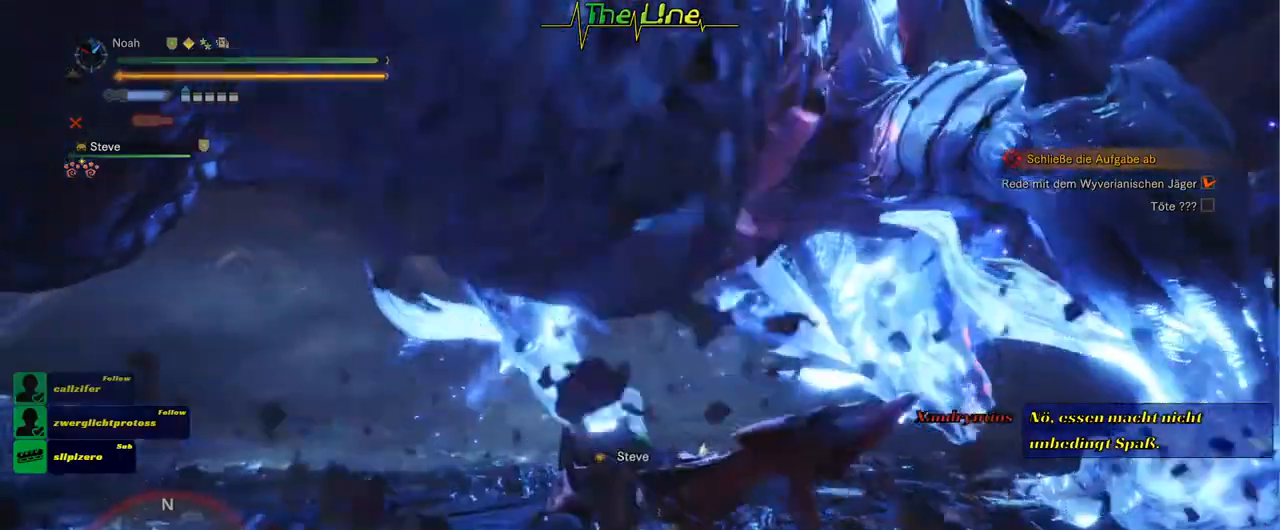
{"buttons": ["R2"], "left_stick": "left", "right_stick": "center", "events": [[83, "left_stick", "left"], [117, "R2", "down"]]}
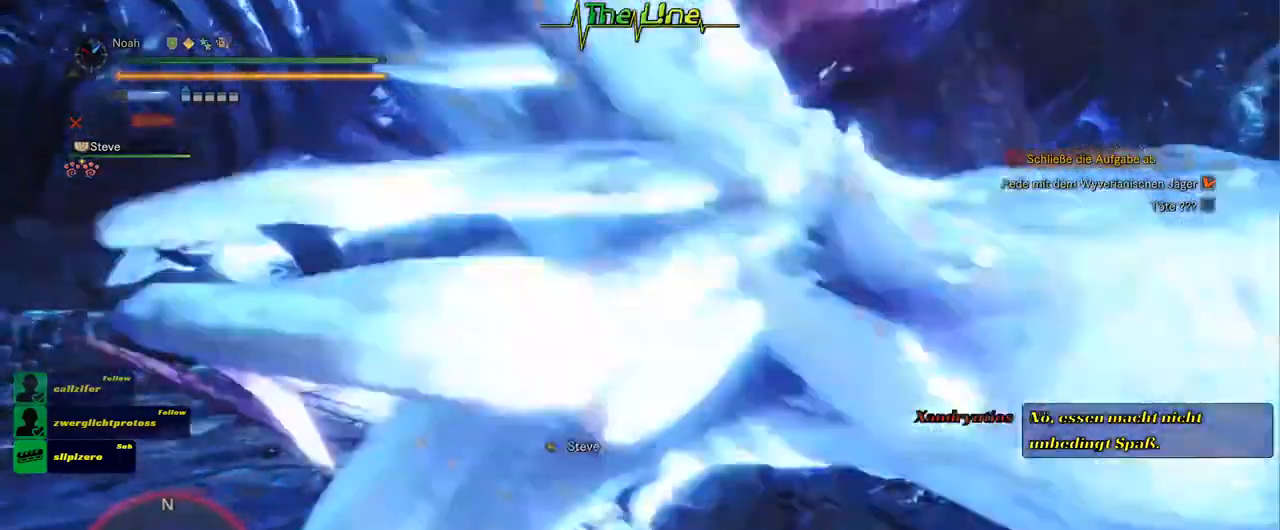
{"buttons": ["R2"], "left_stick": "up-left", "right_stick": "center", "events": [[217, "left_stick", "up-left"]]}
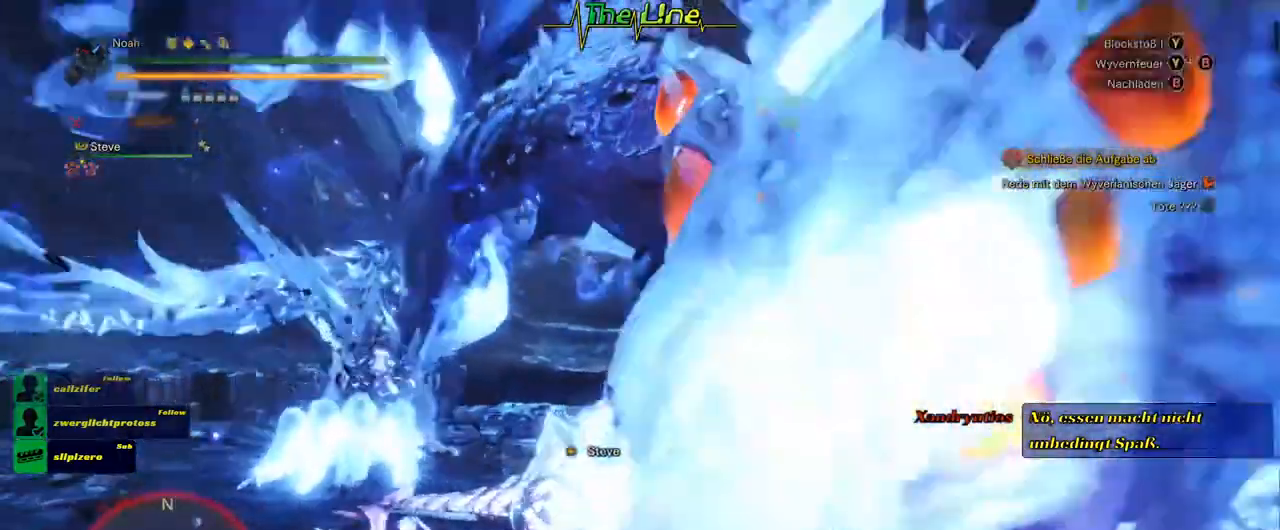
{"buttons": ["R2"], "left_stick": "up-right", "right_stick": "center", "events": [[16, "left_stick", "up"], [317, "Y", "down"], [383, "left_stick", "up-right"], [434, "Y", "up"]]}
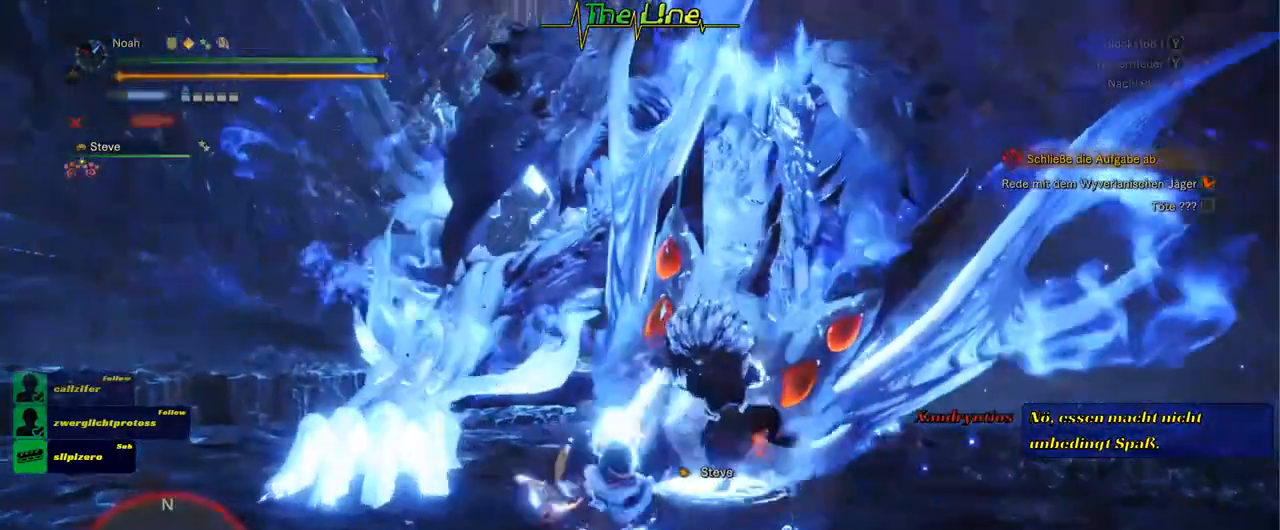
{"buttons": ["R2"], "left_stick": "center", "right_stick": "center", "events": [[84, "left_stick", "center"]]}
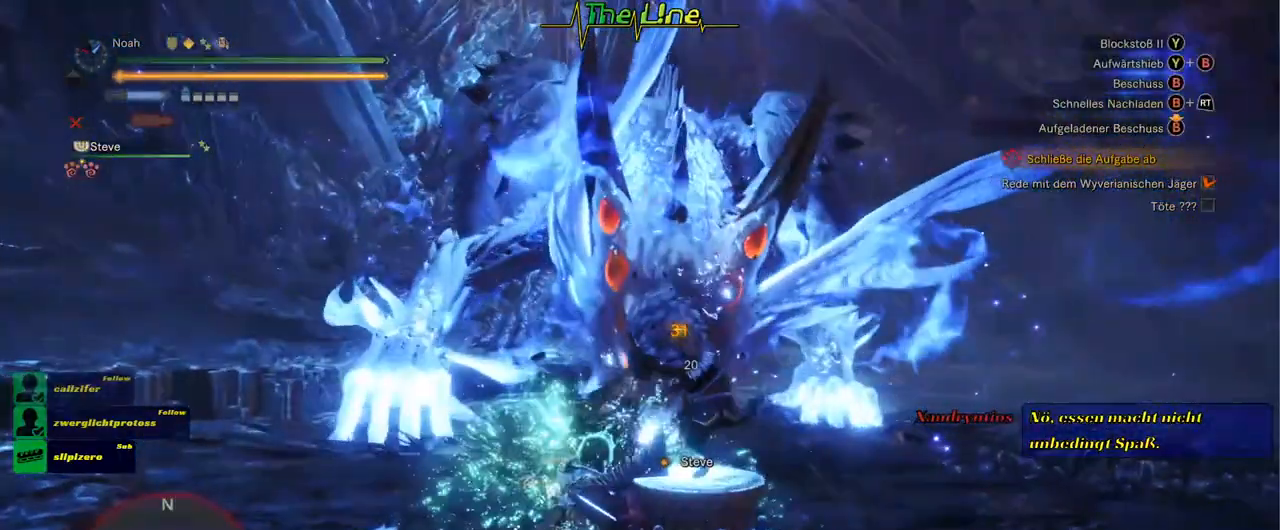
{"buttons": ["R2"], "left_stick": "up", "right_stick": "center", "events": [[66, "left_stick", "up"]]}
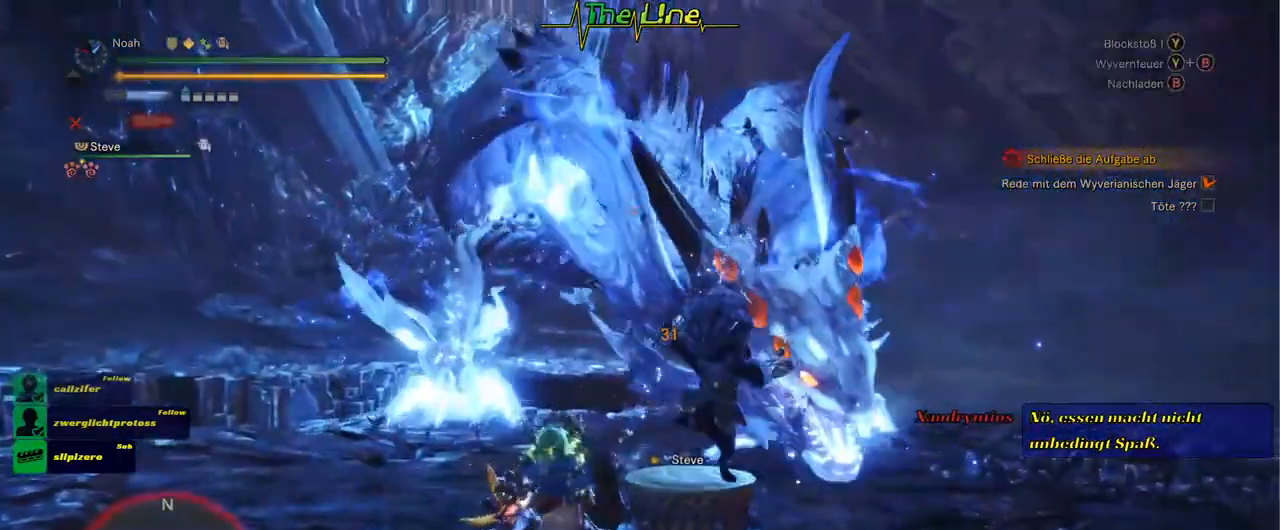
{"buttons": ["R2"], "left_stick": "up", "right_stick": "center", "events": []}
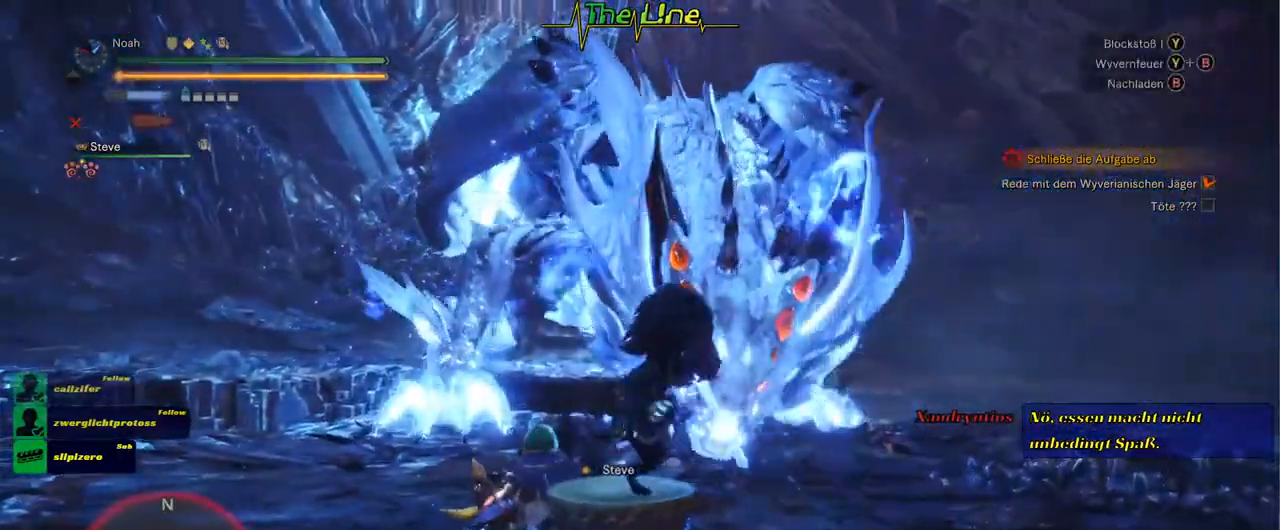
{"buttons": ["R2"], "left_stick": "up", "right_stick": "center", "events": []}
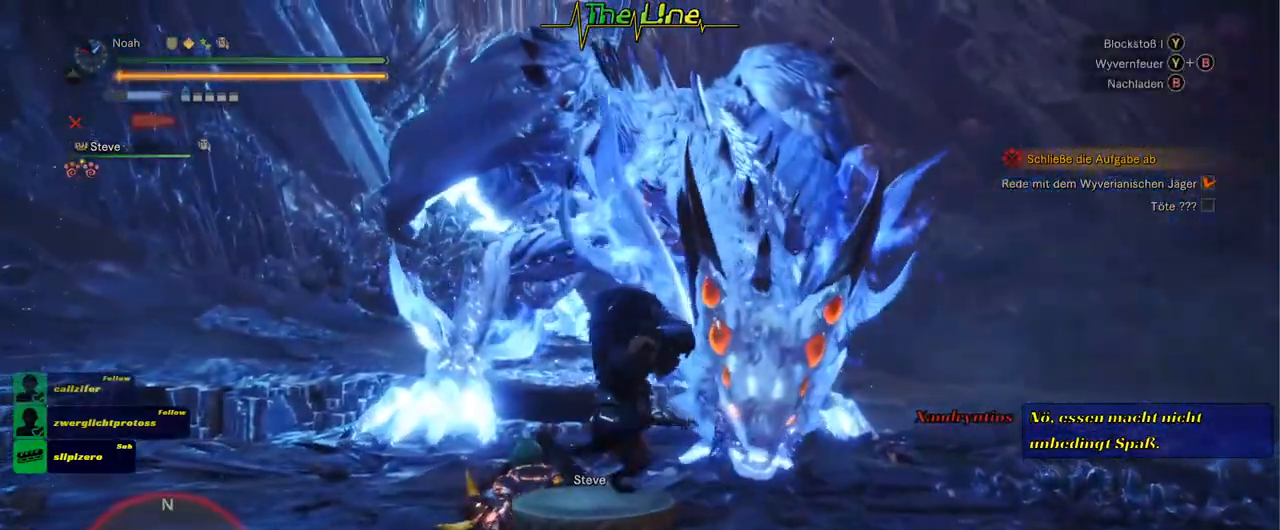
{"buttons": ["A"], "left_stick": "up-left", "right_stick": "center", "events": [[134, "left_stick", "up-left"], [184, "R2", "up"], [384, "A", "down"]]}
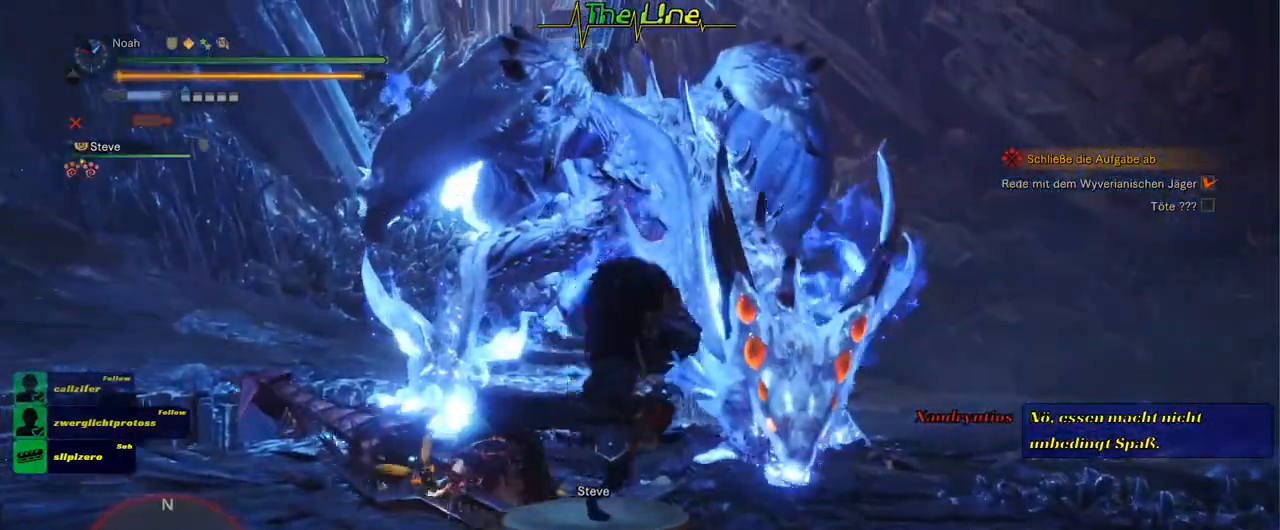
{"buttons": [], "left_stick": "left", "right_stick": "center", "events": [[83, "A", "up"], [317, "left_stick", "left"]]}
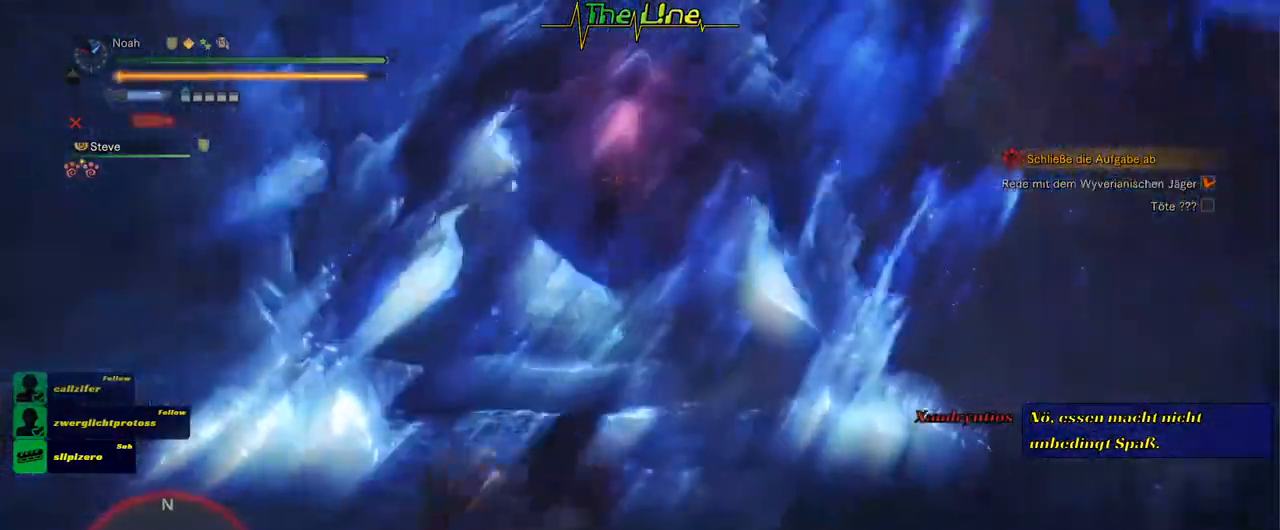
{"buttons": [], "left_stick": "up-left", "right_stick": "center", "events": [[451, "left_stick", "up-left"]]}
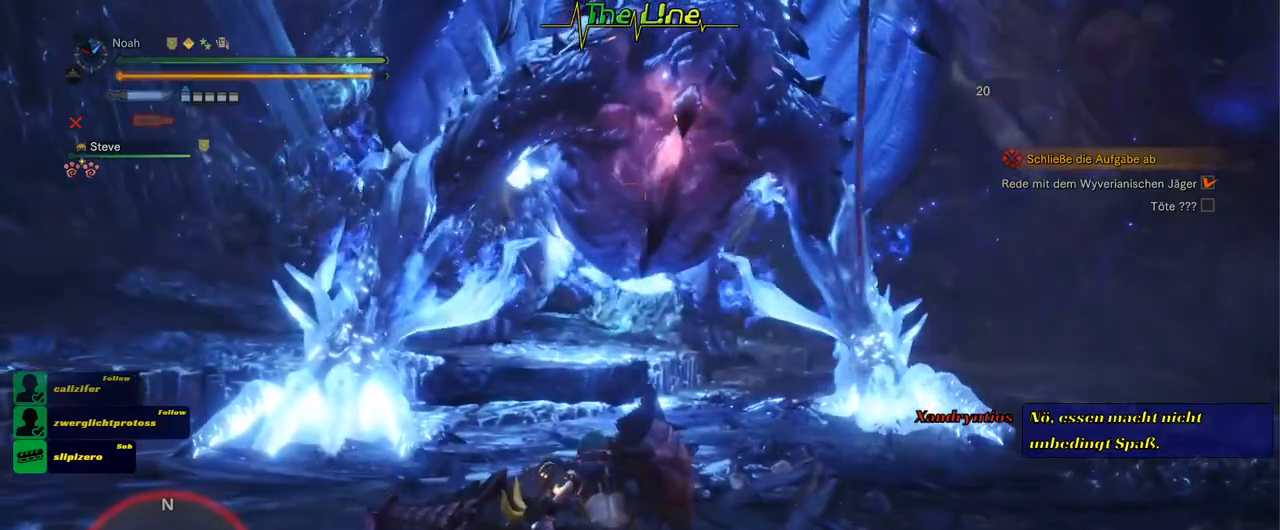
{"buttons": [], "left_stick": "left", "right_stick": "center", "events": [[367, "left_stick", "left"]]}
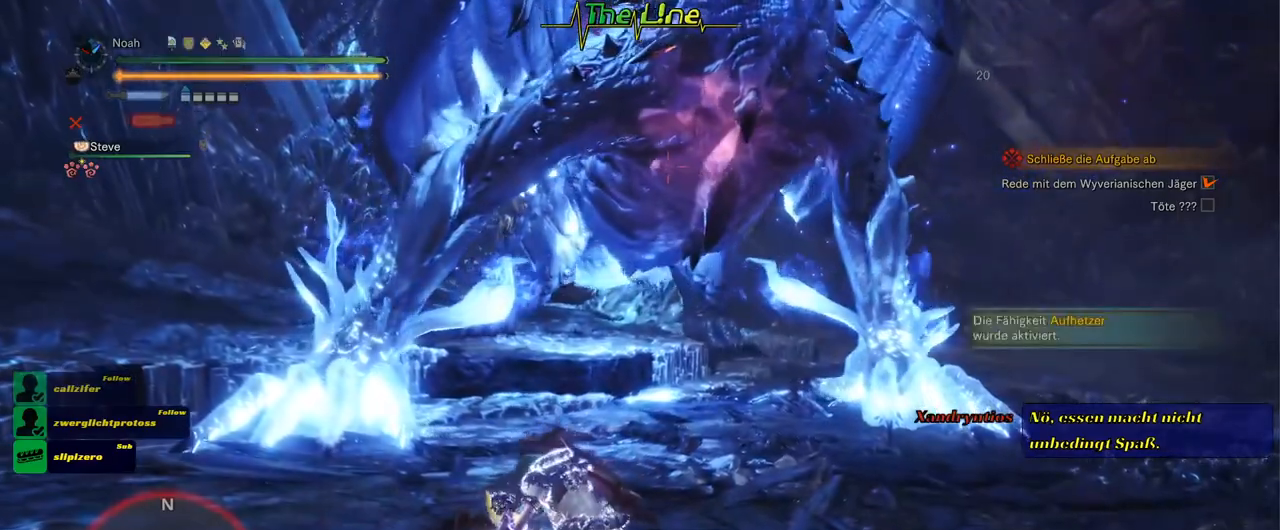
{"buttons": [], "left_stick": "left", "right_stick": "center", "events": [[67, "left_stick", "up-left"], [334, "left_stick", "left"]]}
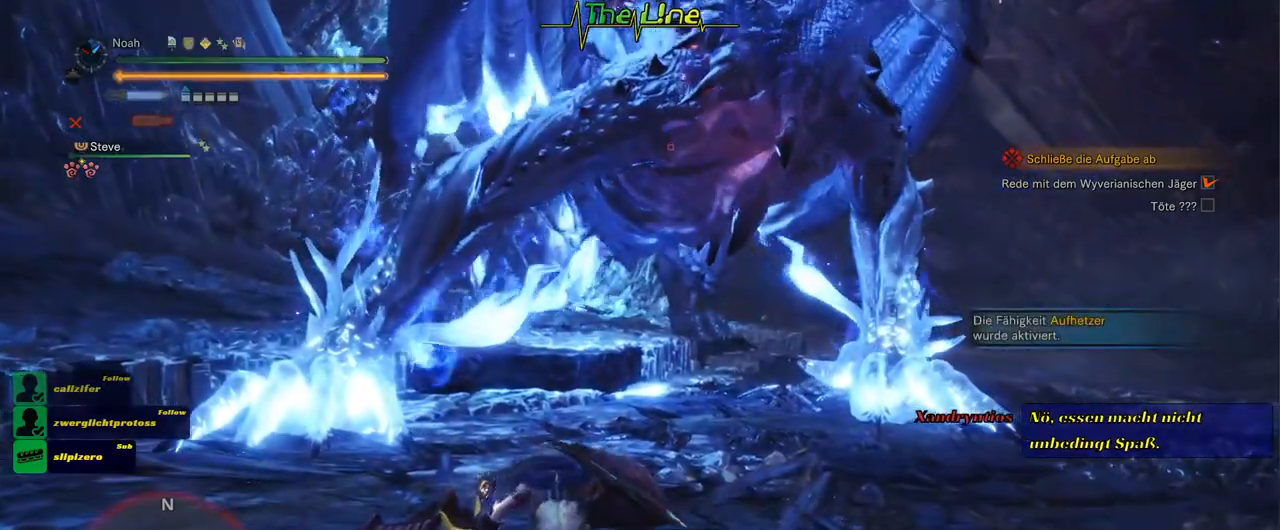
{"buttons": [], "left_stick": "left", "right_stick": "center", "events": []}
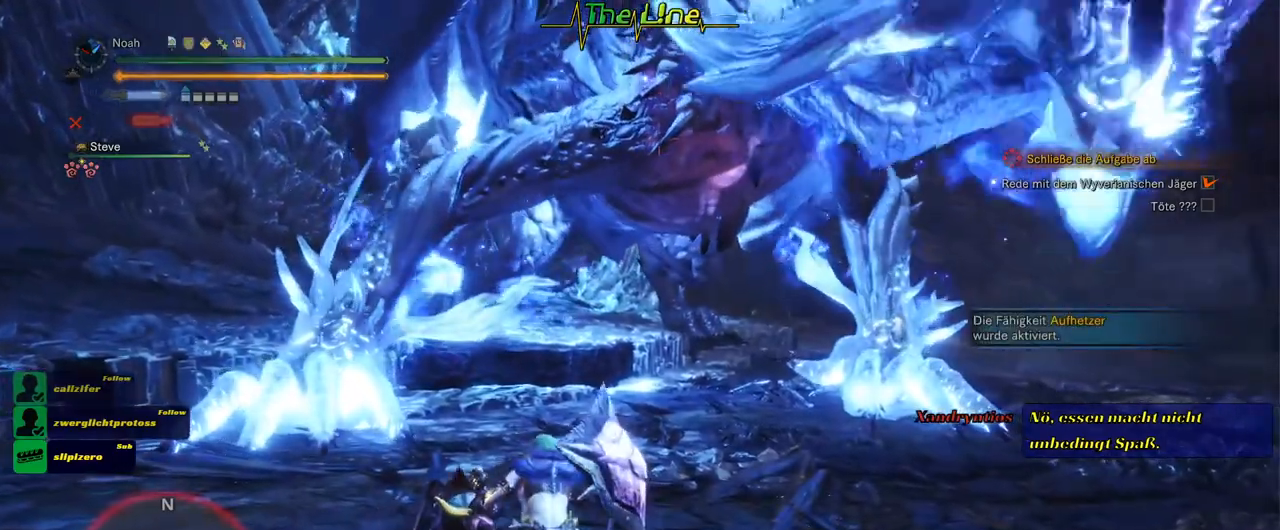
{"buttons": [], "left_stick": "left", "right_stick": "center", "events": []}
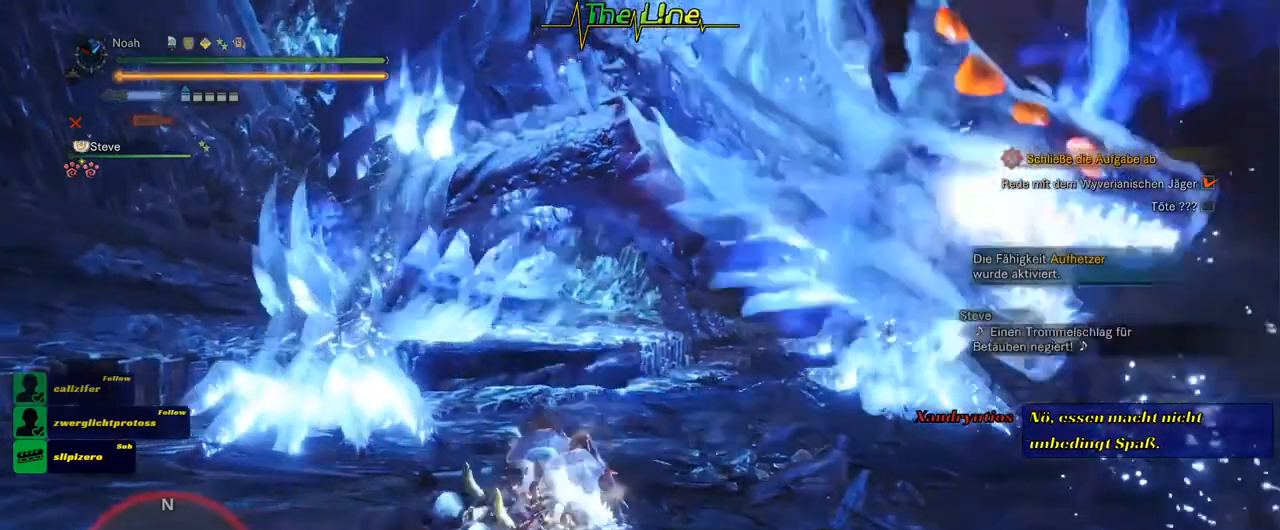
{"buttons": [], "left_stick": "left", "right_stick": "center", "events": []}
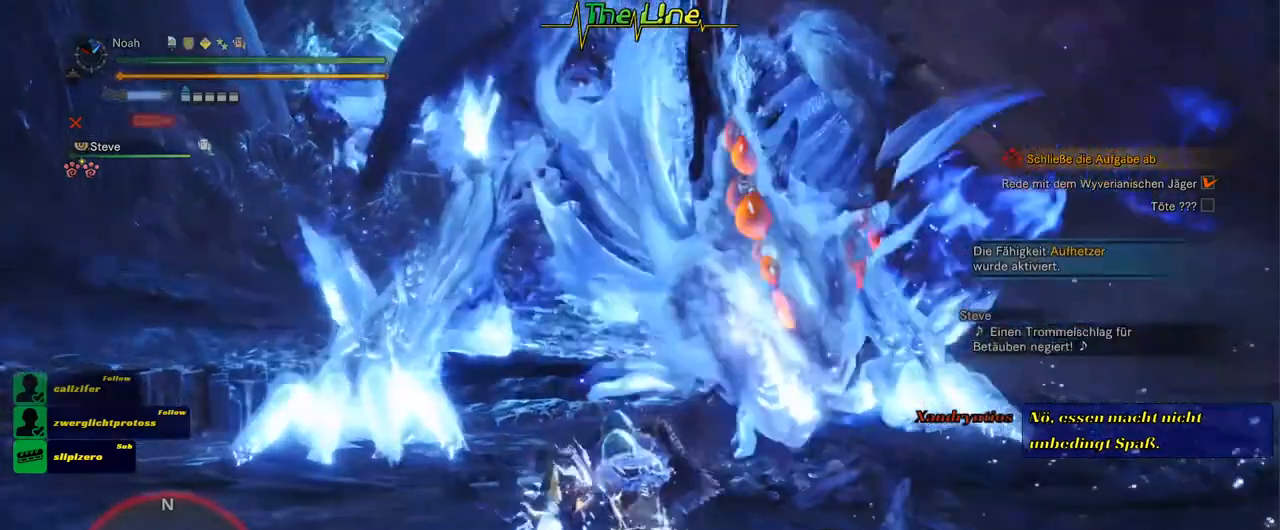
{"buttons": [], "left_stick": "left", "right_stick": "center", "events": []}
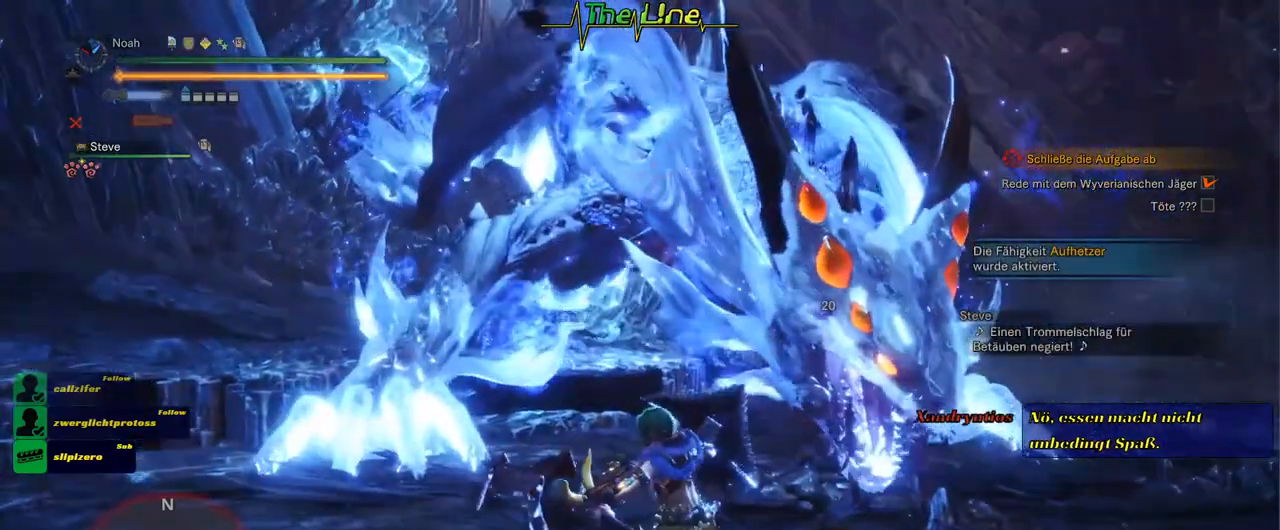
{"buttons": [], "left_stick": "left", "right_stick": "center", "events": []}
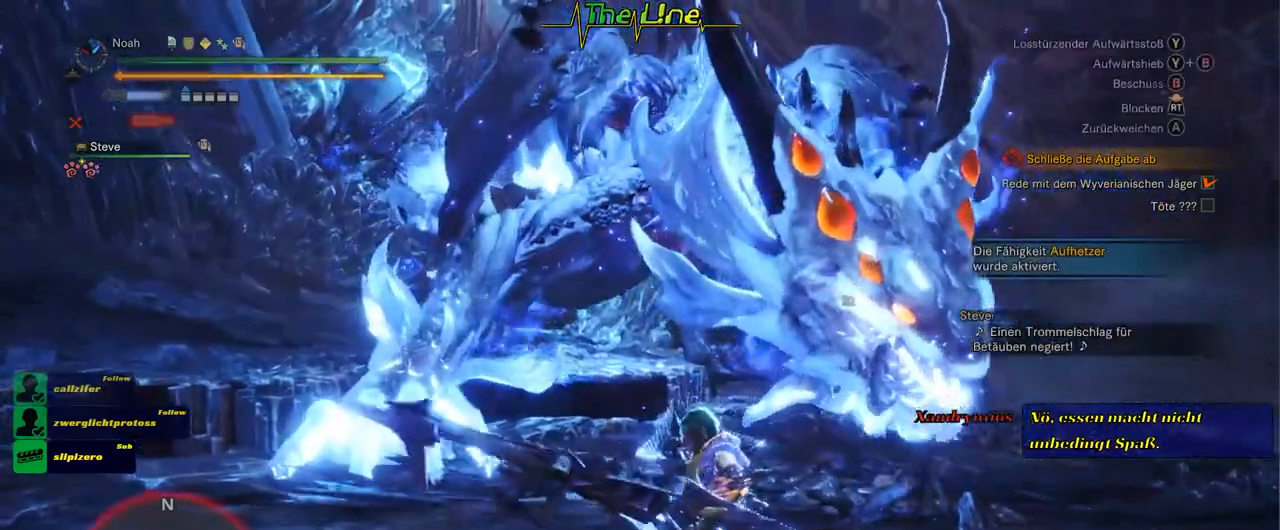
{"buttons": [], "left_stick": "left", "right_stick": "center", "events": [[83, "A", "down"], [350, "A", "up"]]}
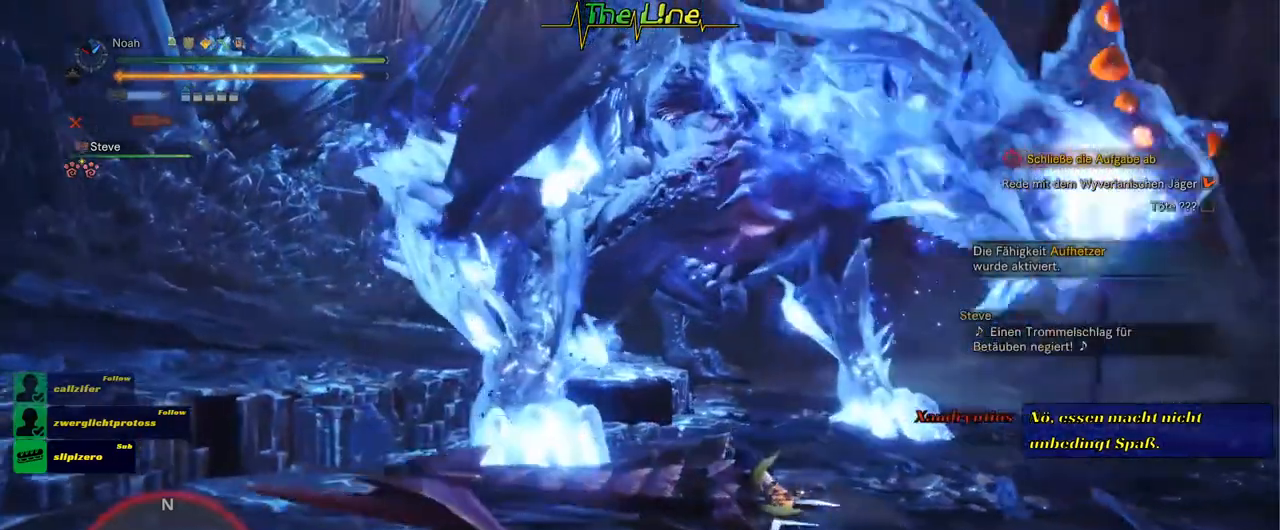
{"buttons": [], "left_stick": "left", "right_stick": "center", "events": []}
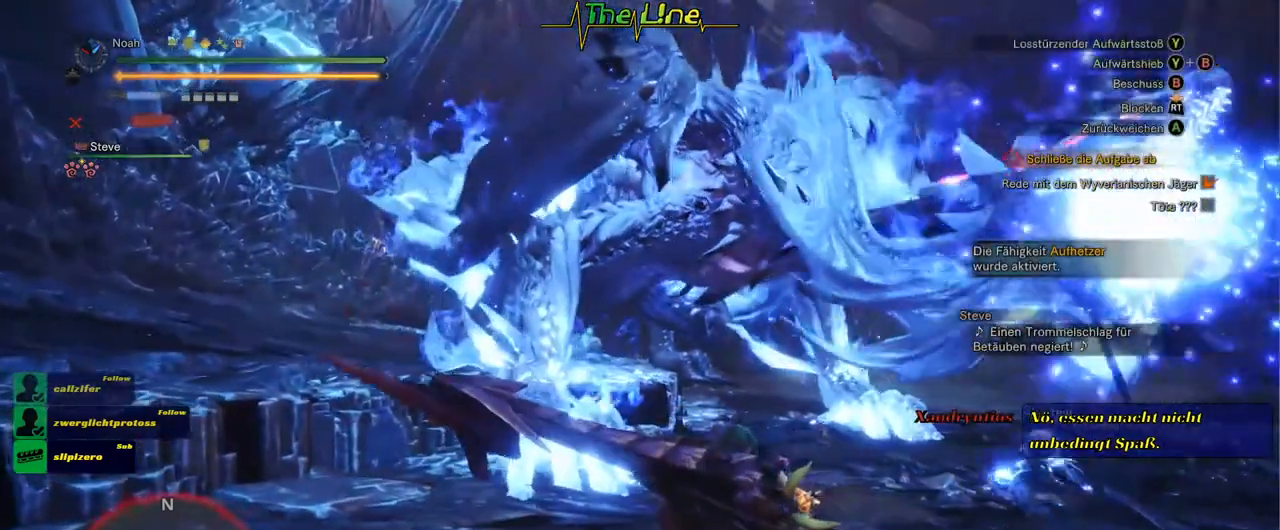
{"buttons": [], "left_stick": "left", "right_stick": "center", "events": []}
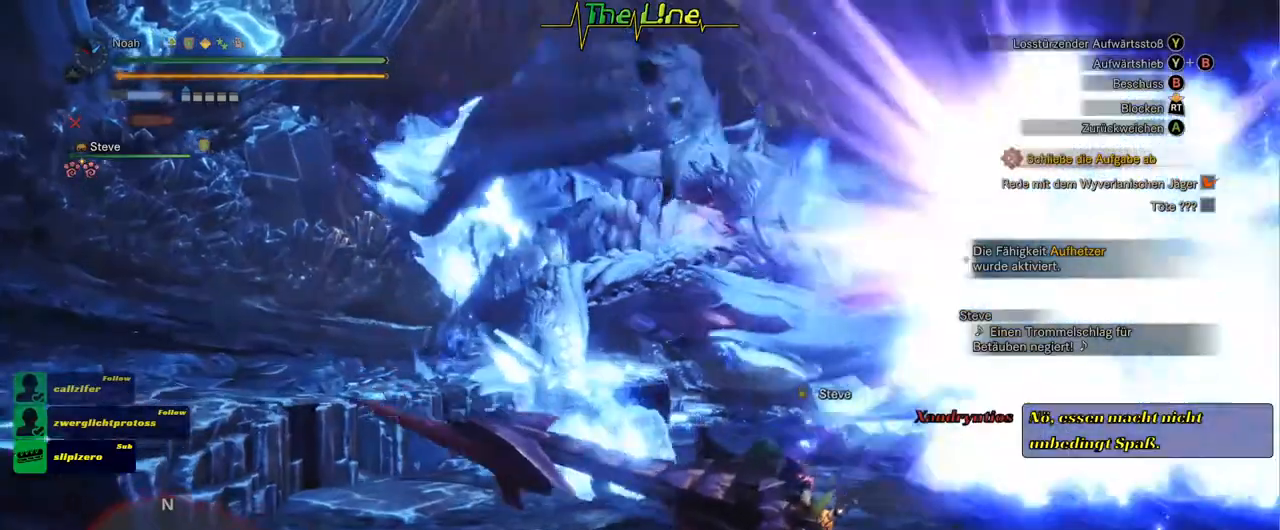
{"buttons": [], "left_stick": "left", "right_stick": "center", "events": []}
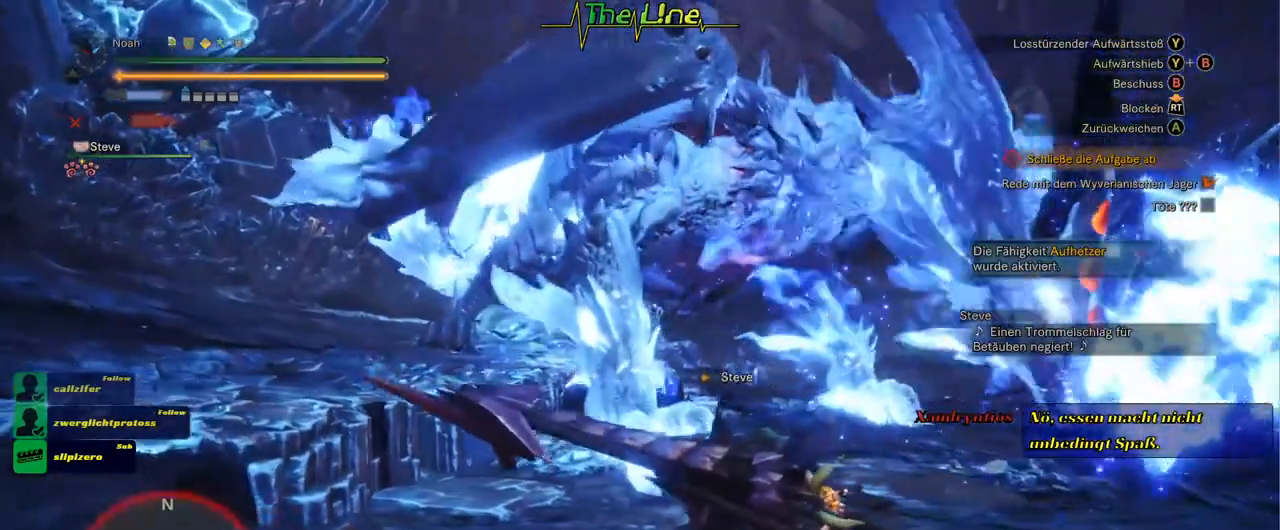
{"buttons": [], "left_stick": "left", "right_stick": "center", "events": [[116, "left_stick", "up-left"], [417, "left_stick", "left"]]}
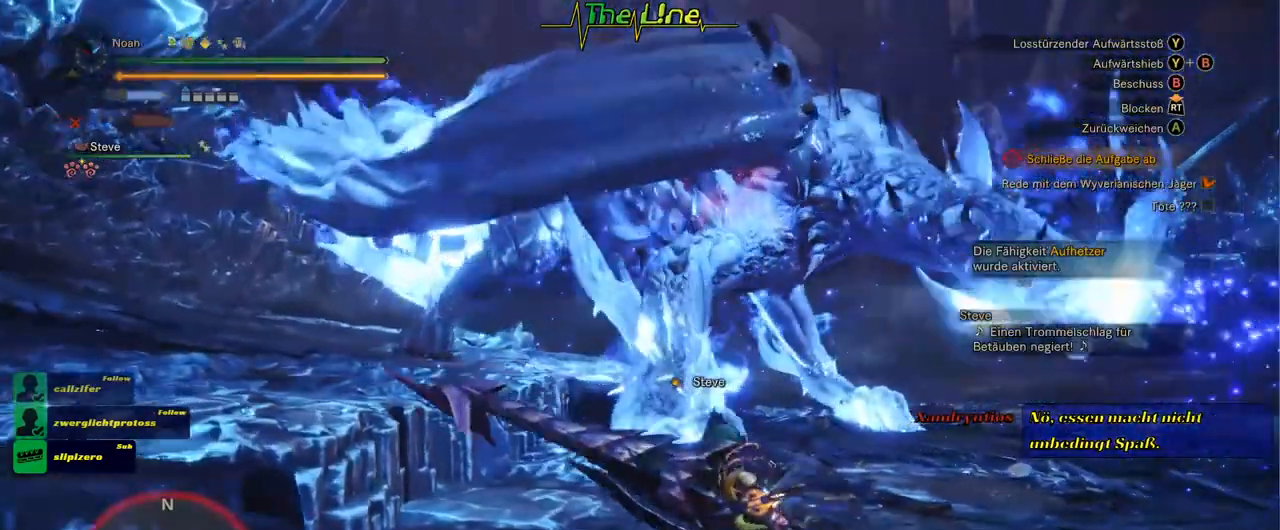
{"buttons": [], "left_stick": "left", "right_stick": "center", "events": []}
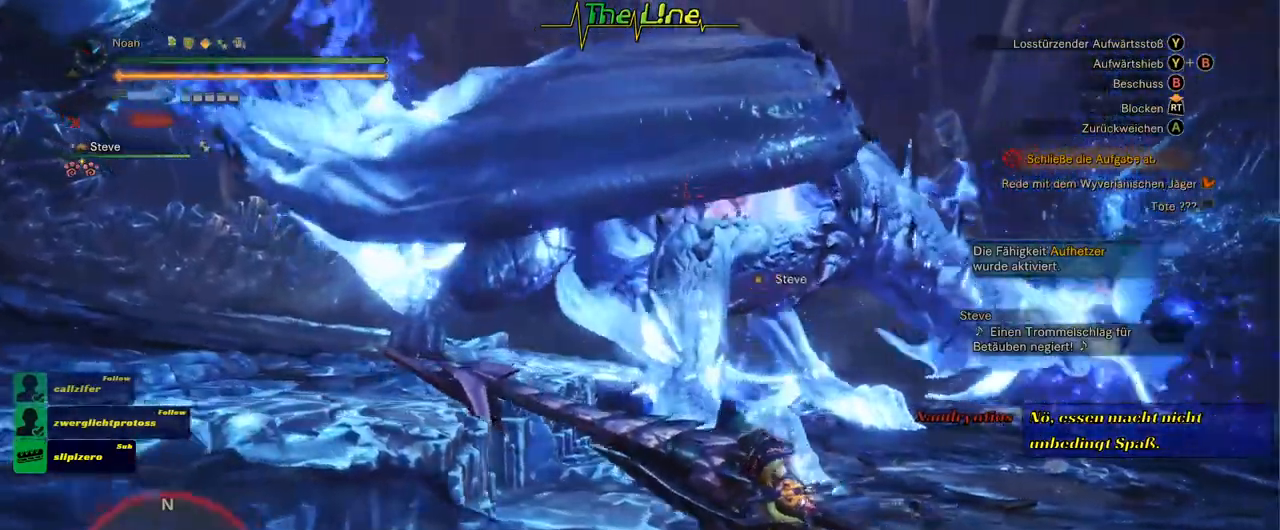
{"buttons": [], "left_stick": "left", "right_stick": "center", "events": []}
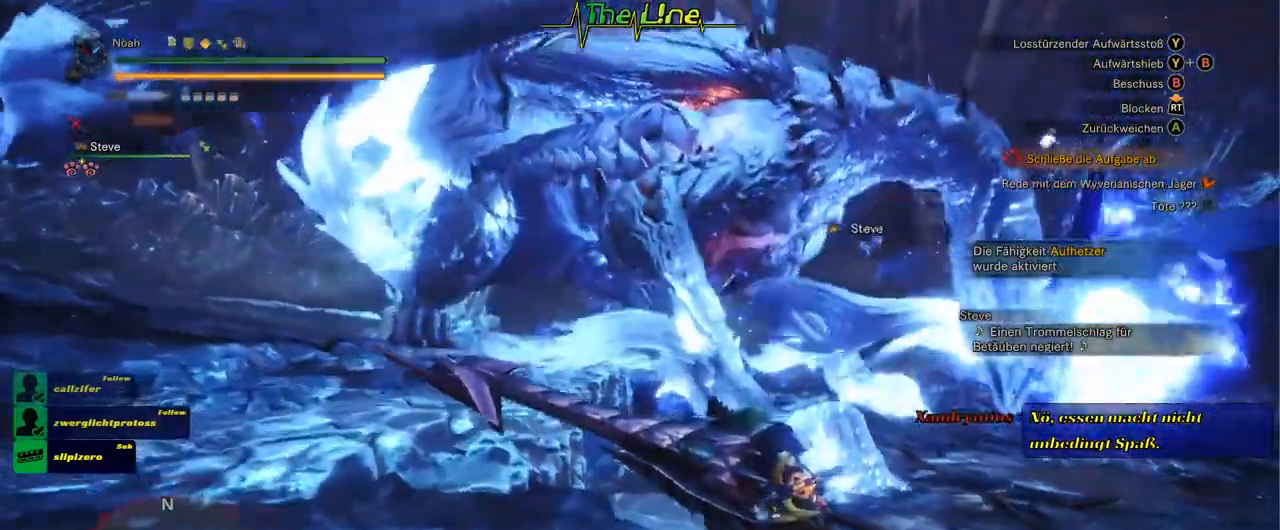
{"buttons": [], "left_stick": "left", "right_stick": "center", "events": [[200, "A", "down"], [384, "A", "up"]]}